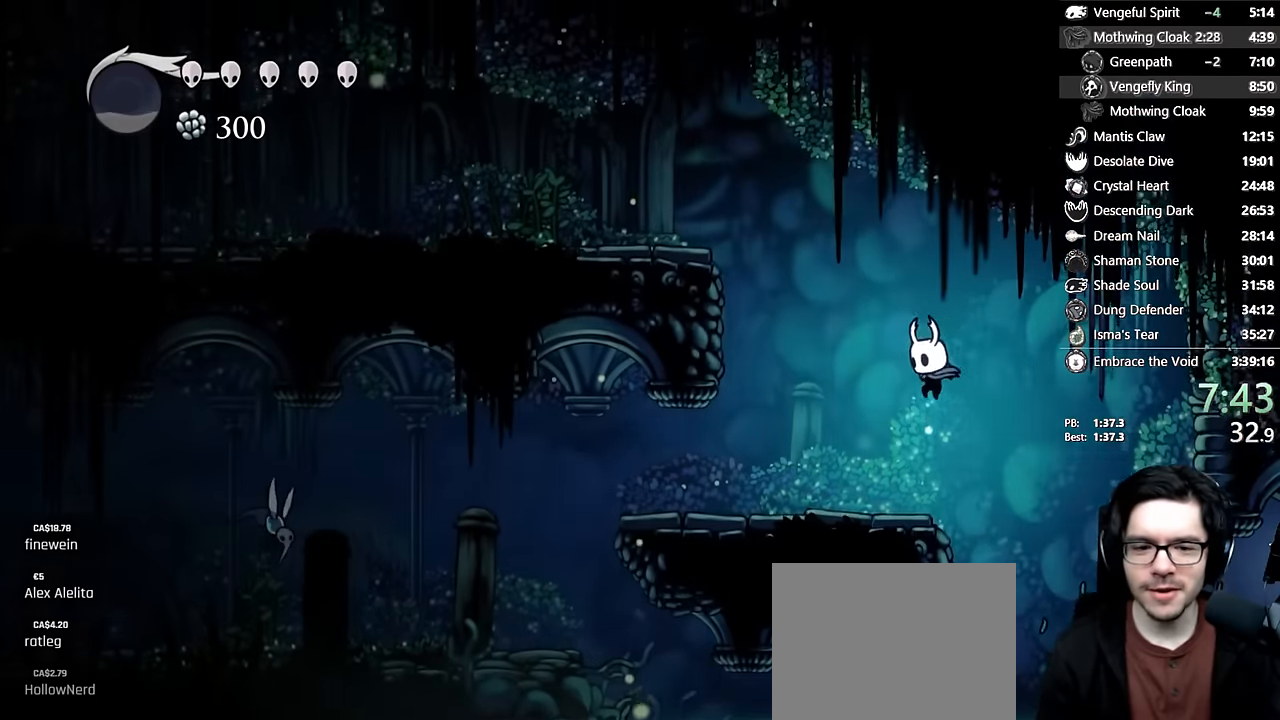
Gameplay with a controller (Xbox layout); each line is a JSON object with the inputs held at the frame after it. "events" lists button and stick changes between this image and that frame as [ms after this image, input, new state], when the widget could be followed in between. Not read: L3 R3.
{"buttons": ["DPAD_LEFT"], "left_stick": "center", "right_stick": "center", "events": [[400, "A", "up"]]}
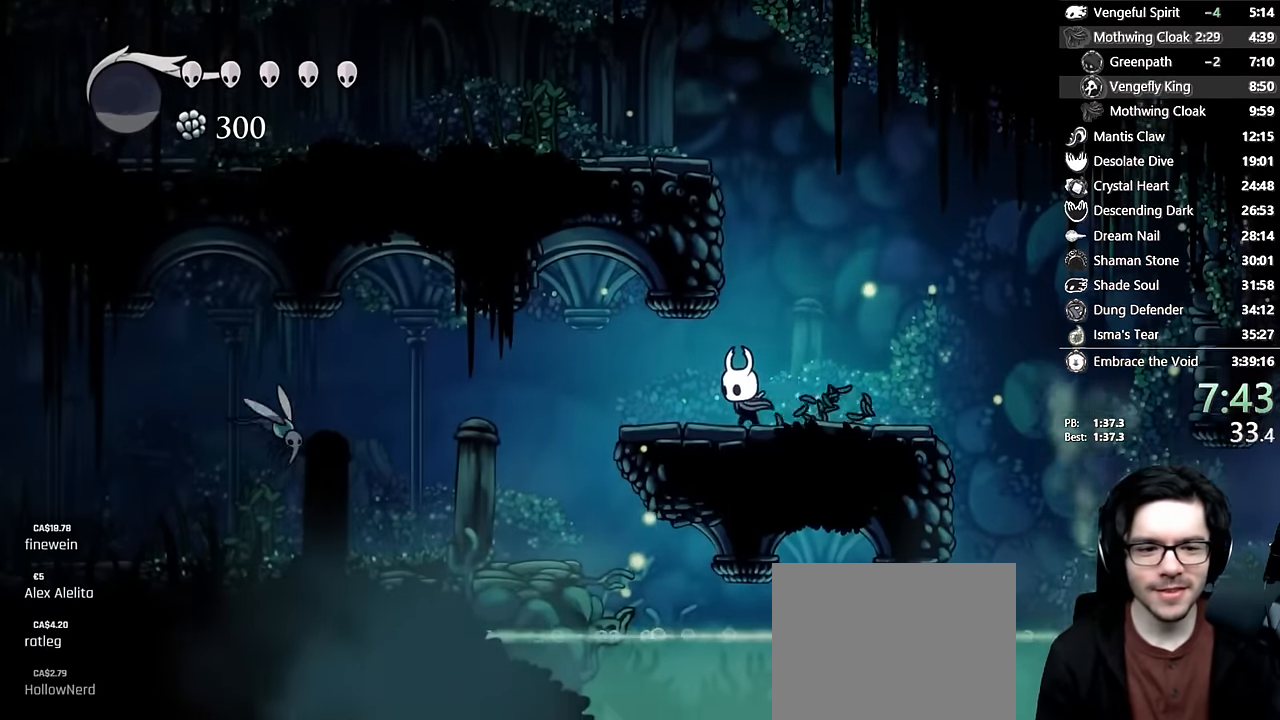
{"buttons": ["DPAD_UP", "DPAD_LEFT"], "left_stick": "center", "right_stick": "center", "events": [[133, "DPAD_UP", "down"]]}
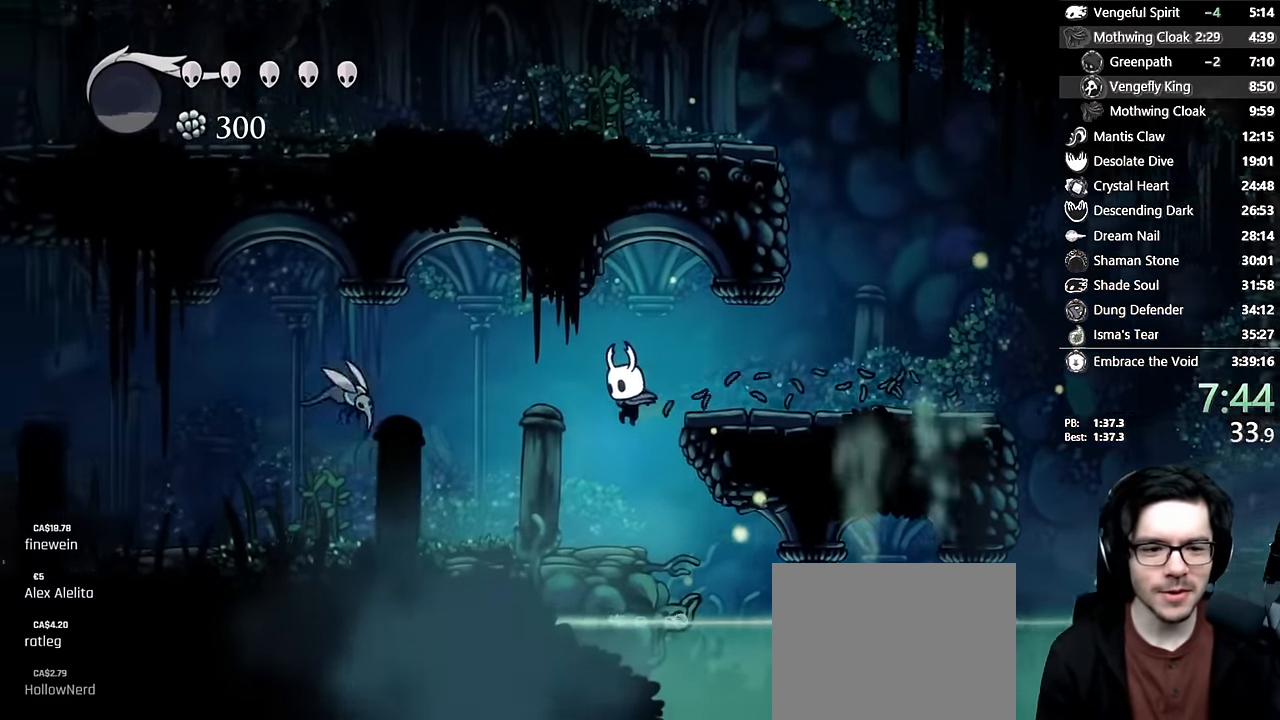
{"buttons": ["DPAD_UP", "DPAD_LEFT"], "left_stick": "center", "right_stick": "center", "events": []}
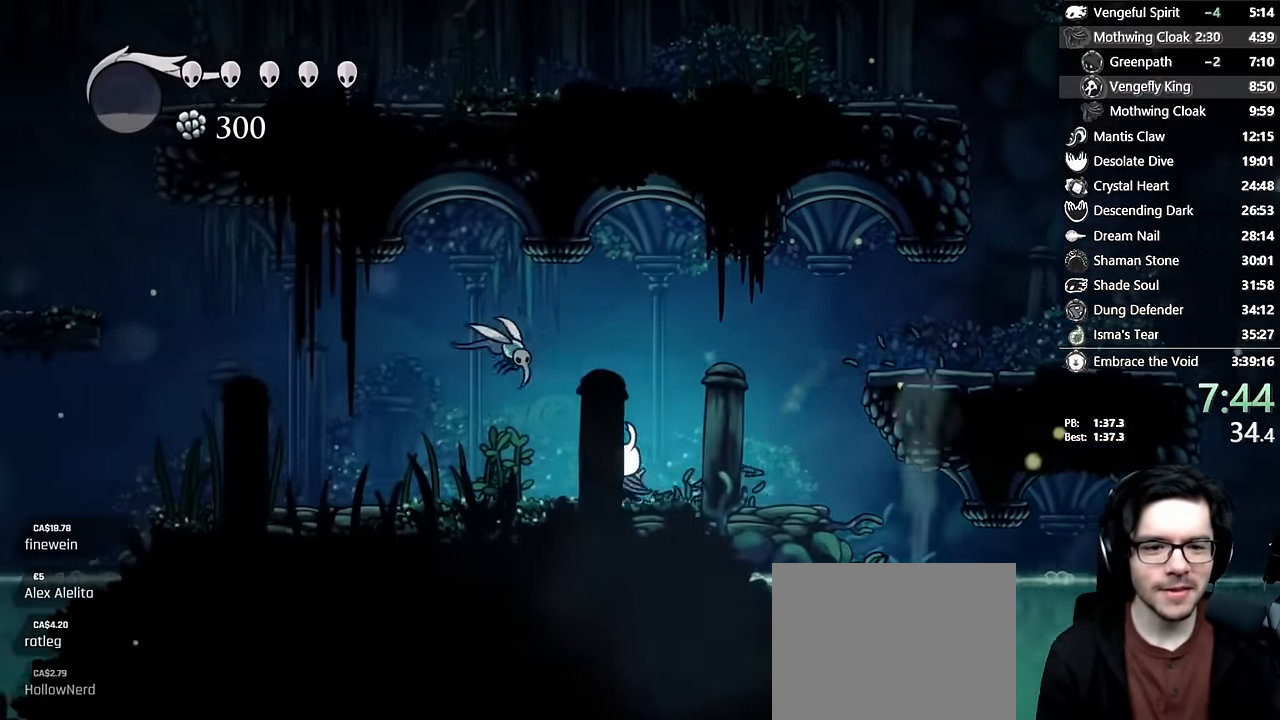
{"buttons": ["A", "DPAD_LEFT"], "left_stick": "center", "right_stick": "center", "events": [[166, "X", "down"], [350, "X", "up"], [450, "DPAD_UP", "up"], [483, "A", "down"]]}
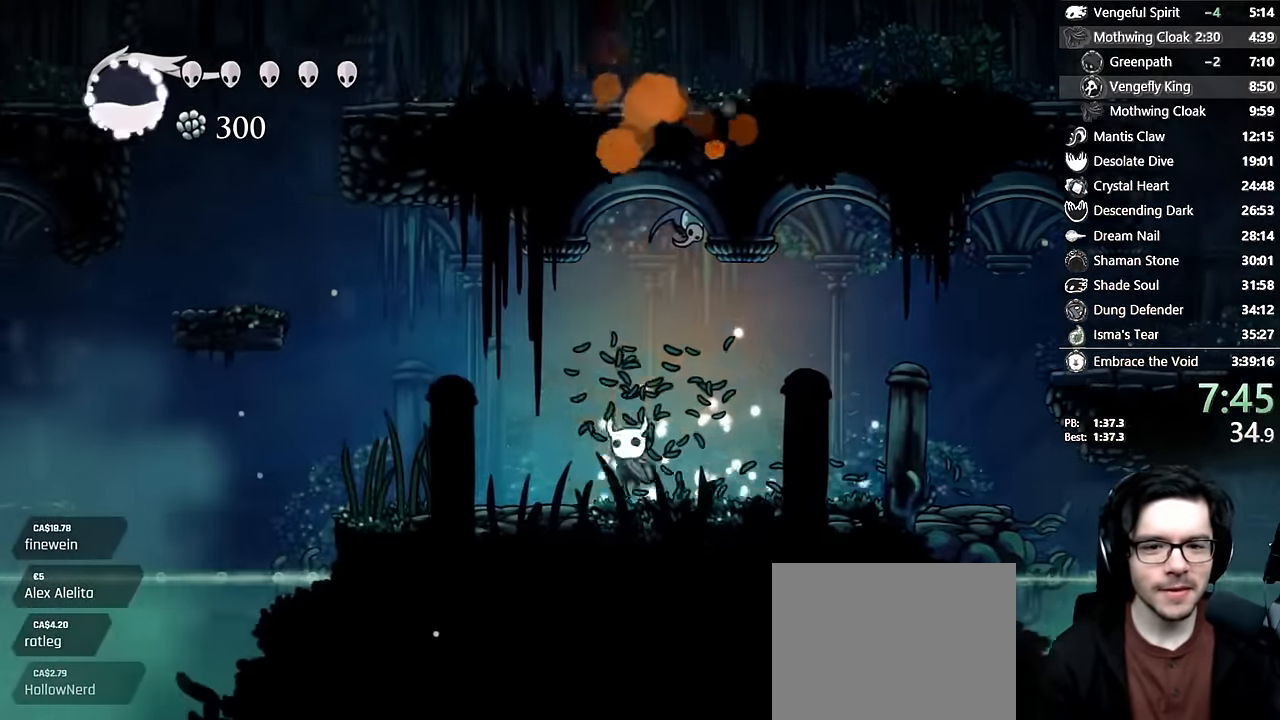
{"buttons": ["DPAD_LEFT"], "left_stick": "center", "right_stick": "center"}
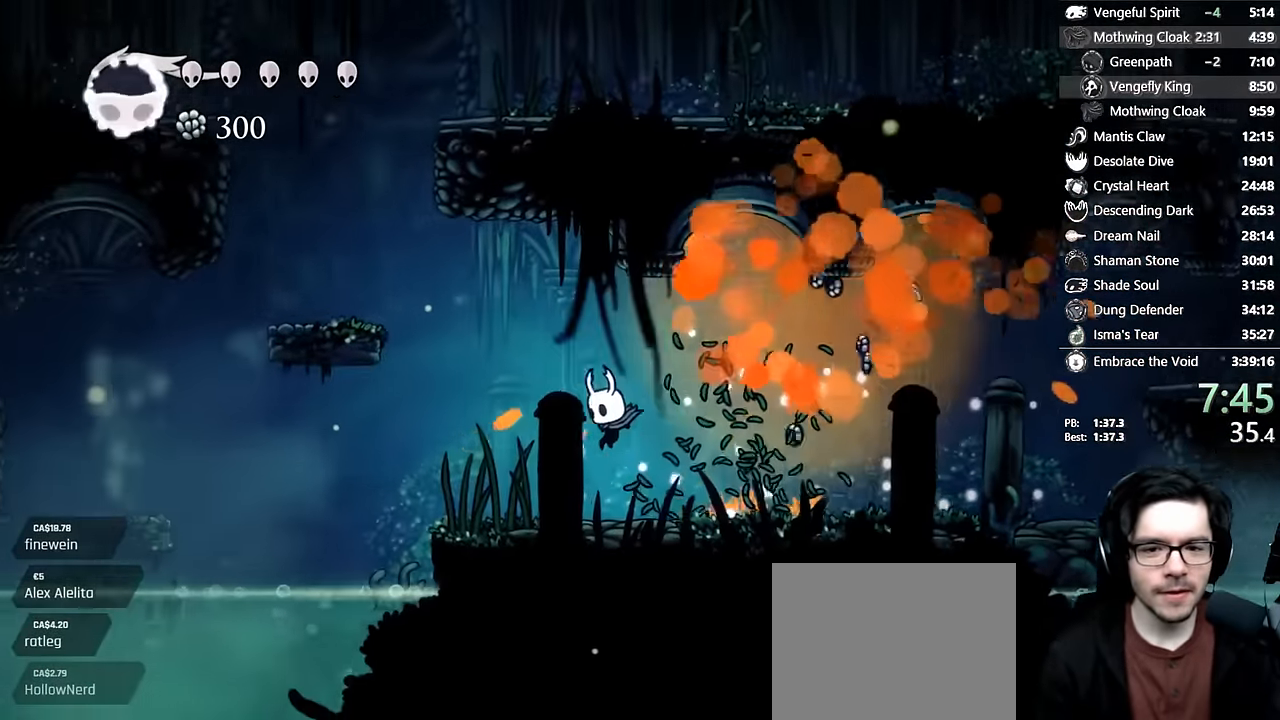
{"buttons": ["A", "DPAD_LEFT"], "left_stick": "center", "right_stick": "center", "events": [[233, "A", "down"]]}
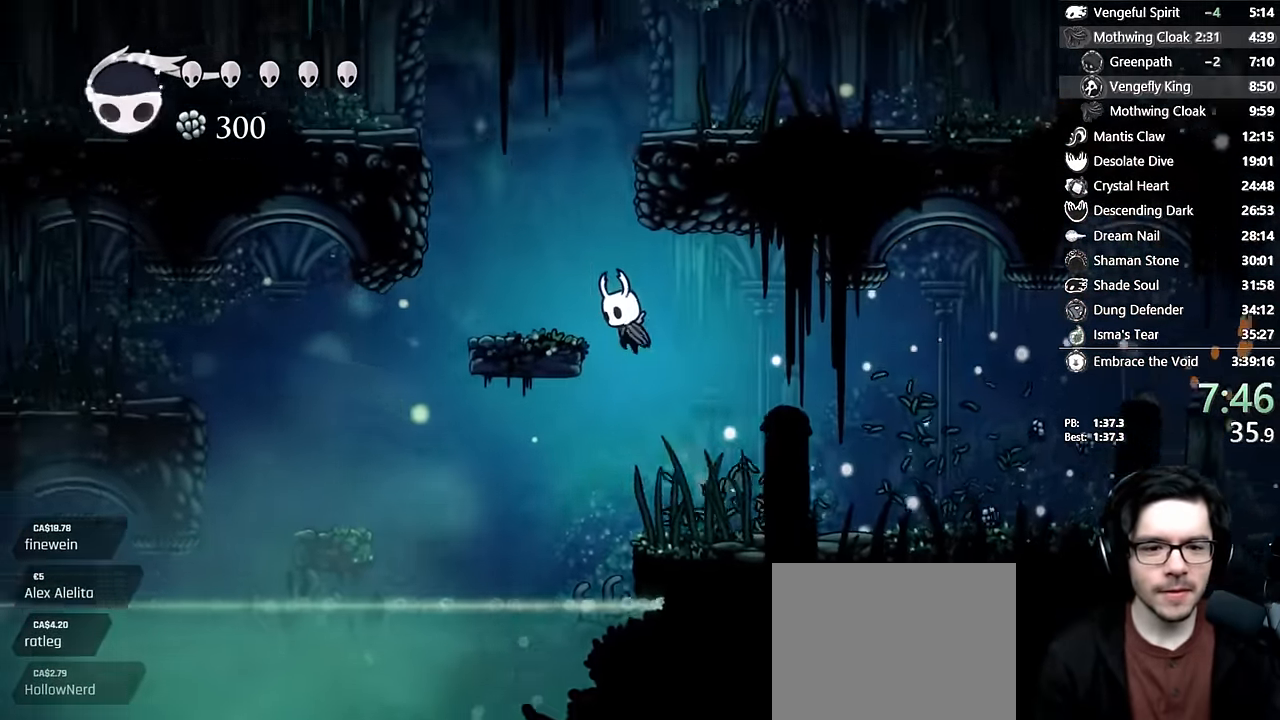
{"buttons": ["A", "DPAD_LEFT"], "left_stick": "center", "right_stick": "center", "events": []}
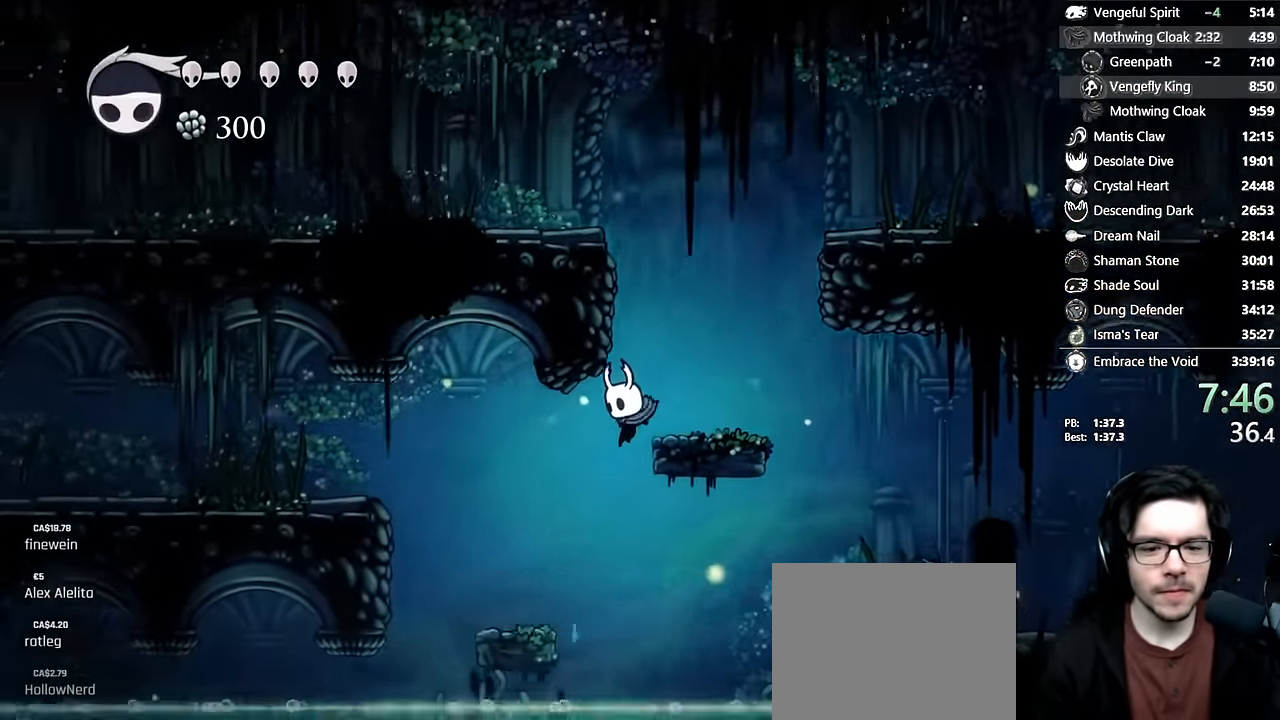
{"buttons": ["A", "DPAD_LEFT"], "left_stick": "center", "right_stick": "center", "events": [[16, "A", "up"], [300, "A", "down"]]}
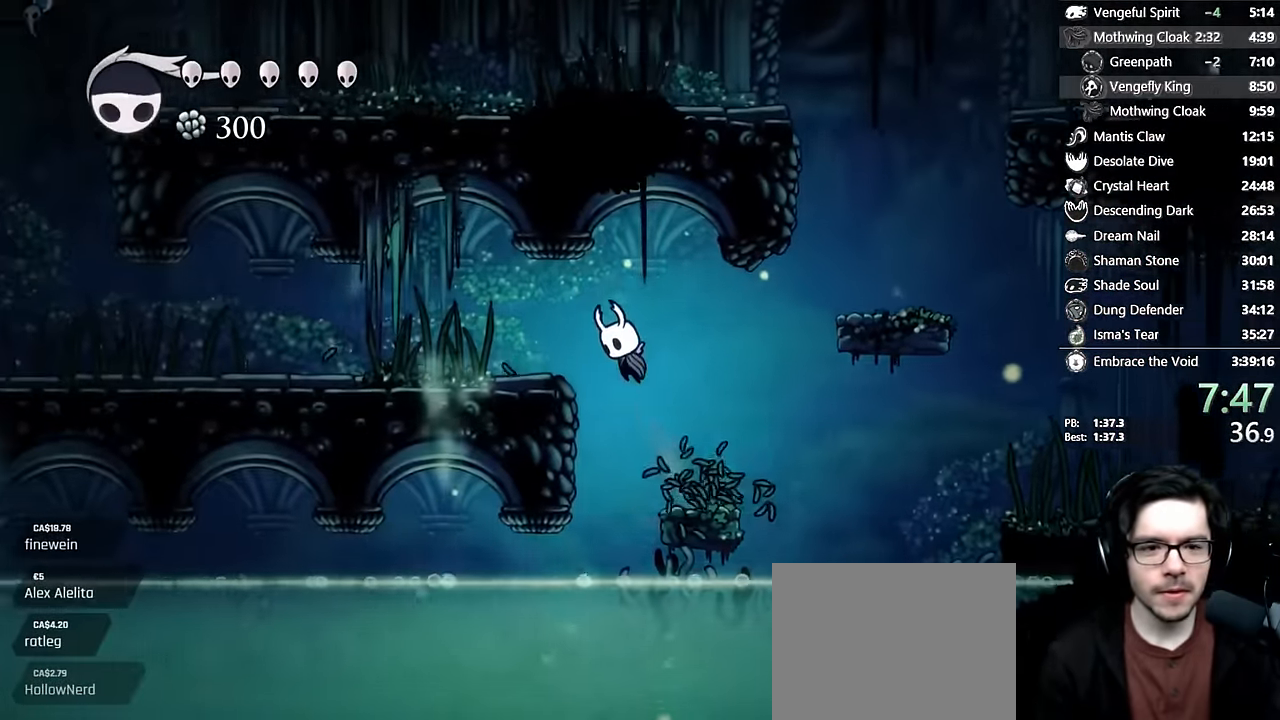
{"buttons": ["DPAD_LEFT"], "left_stick": "center", "right_stick": "center", "events": [[66, "A", "up"]]}
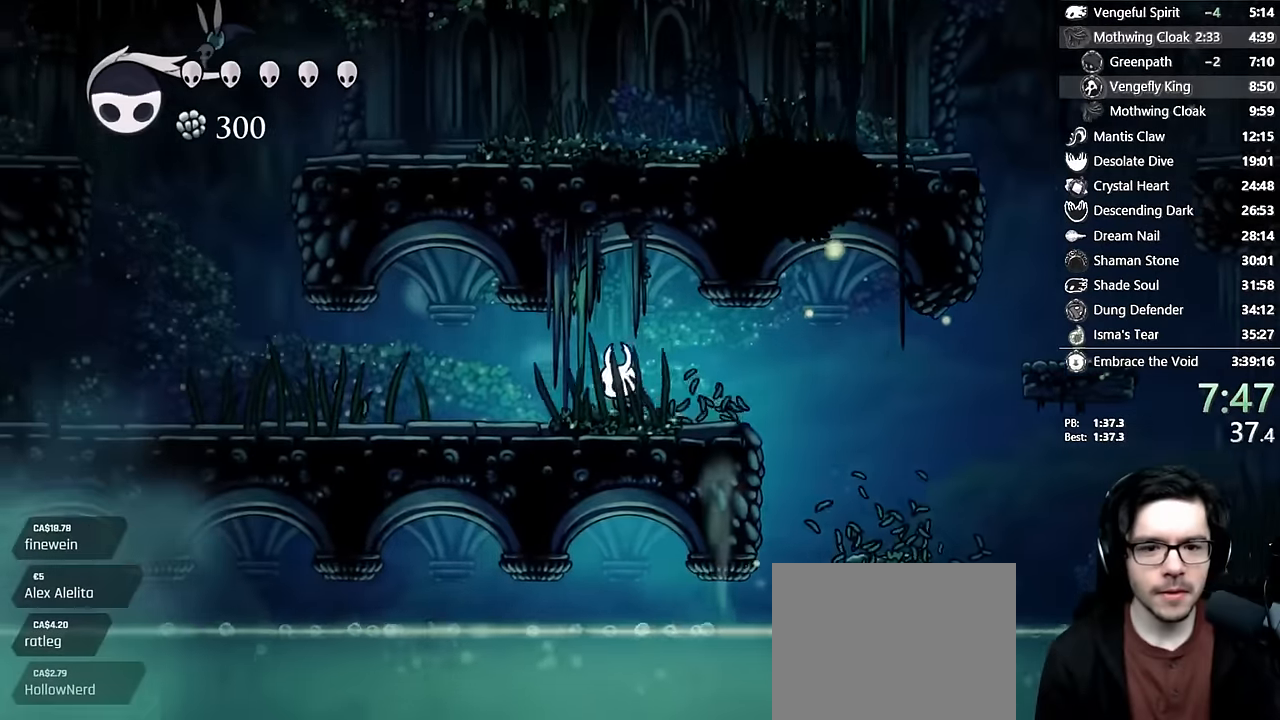
{"buttons": ["DPAD_LEFT"], "left_stick": "center", "right_stick": "center", "events": []}
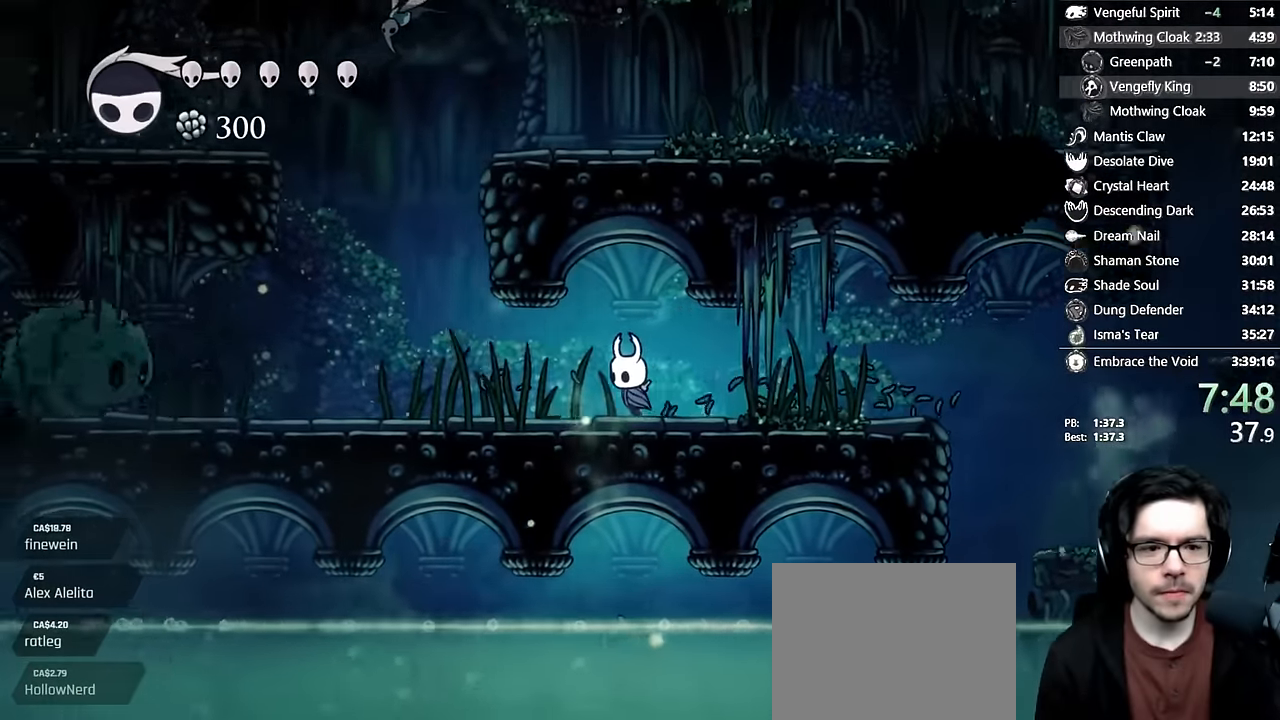
{"buttons": ["DPAD_LEFT"], "left_stick": "center", "right_stick": "center", "events": []}
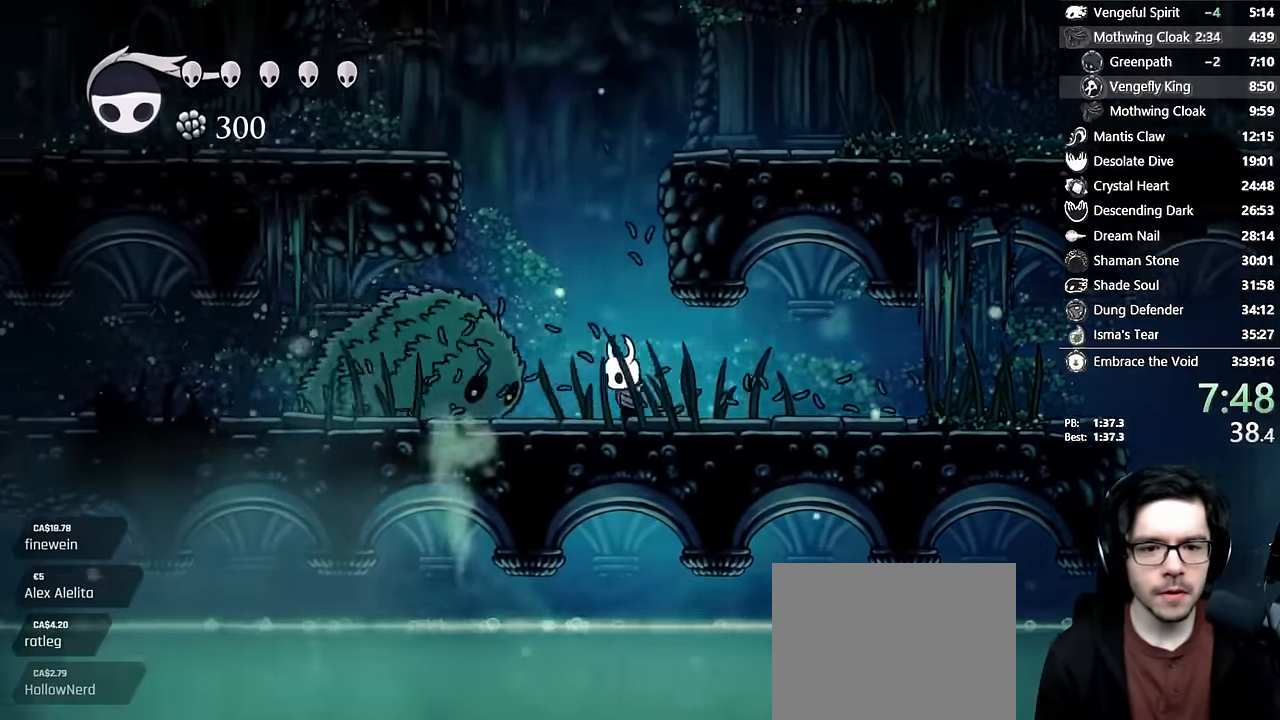
{"buttons": ["DPAD_UP", "DPAD_LEFT"], "left_stick": "center", "right_stick": "center", "events": [[66, "X", "down"], [350, "X", "up"], [400, "DPAD_UP", "down"]]}
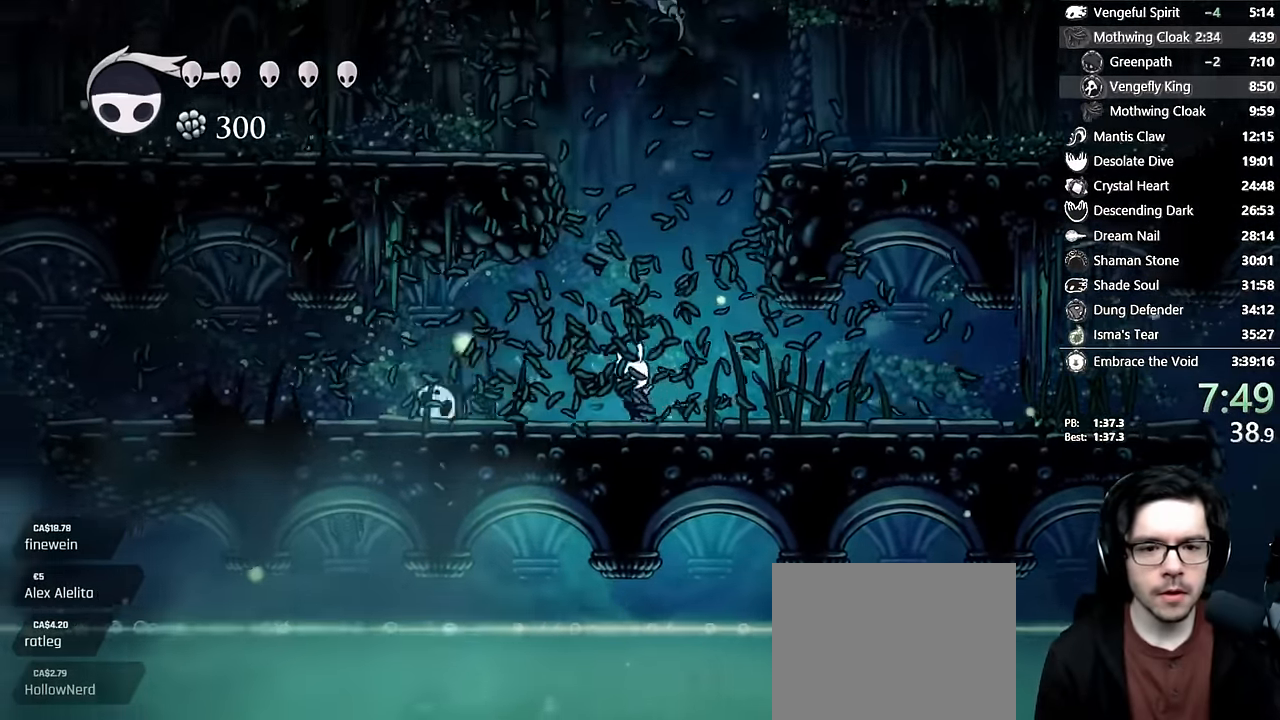
{"buttons": [], "left_stick": "center", "right_stick": "center", "events": [[250, "X", "down"], [483, "DPAD_UP", "up"], [500, "DPAD_LEFT", "up"], [500, "X", "up"]]}
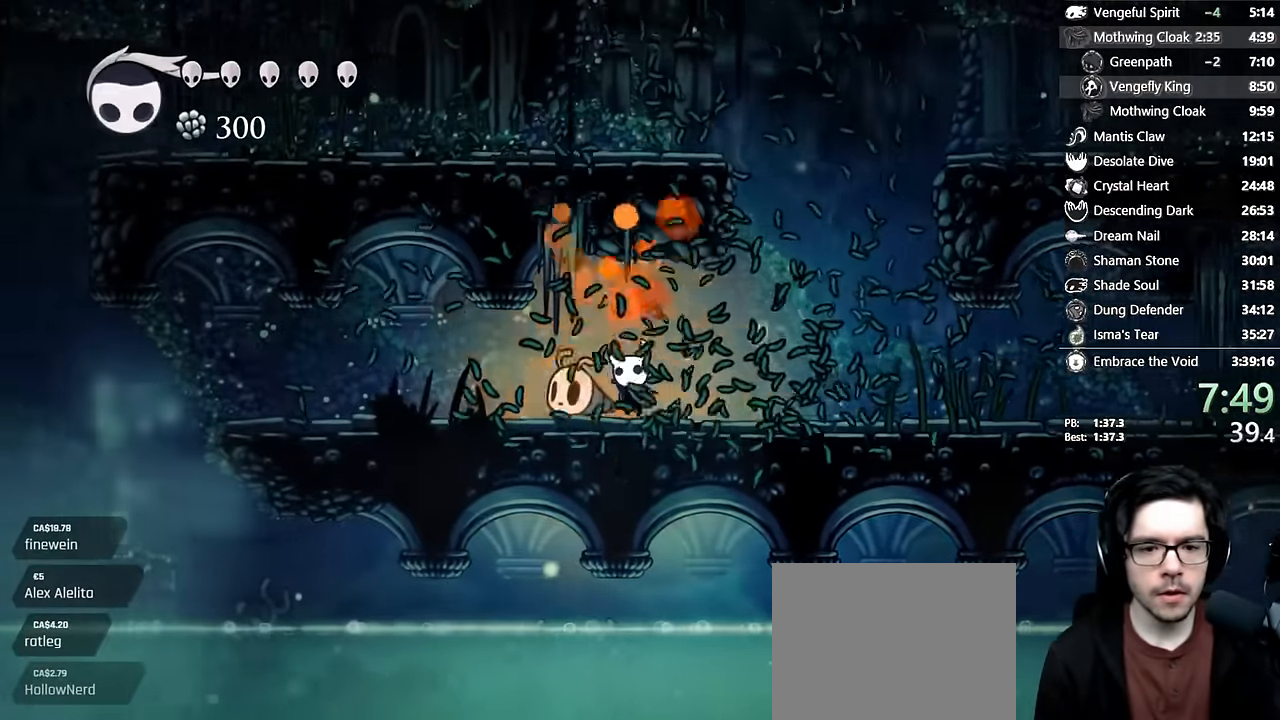
{"buttons": ["DPAD_LEFT"], "left_stick": "center", "right_stick": "center", "events": [[50, "DPAD_LEFT", "down"], [50, "DPAD_UP", "down"], [166, "X", "down"], [466, "X", "up"], [483, "DPAD_UP", "up"]]}
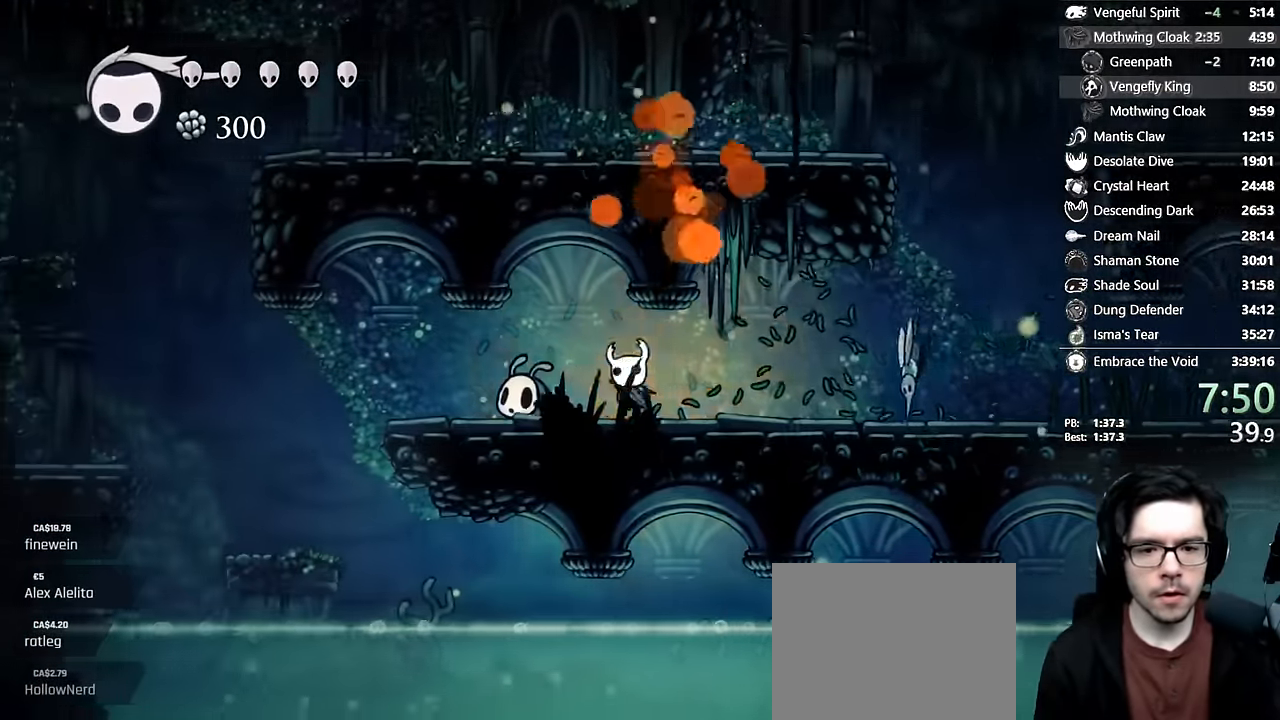
{"buttons": ["A", "DPAD_LEFT"], "left_stick": "center", "right_stick": "center", "events": [[183, "X", "down"], [316, "X", "up"], [466, "A", "down"]]}
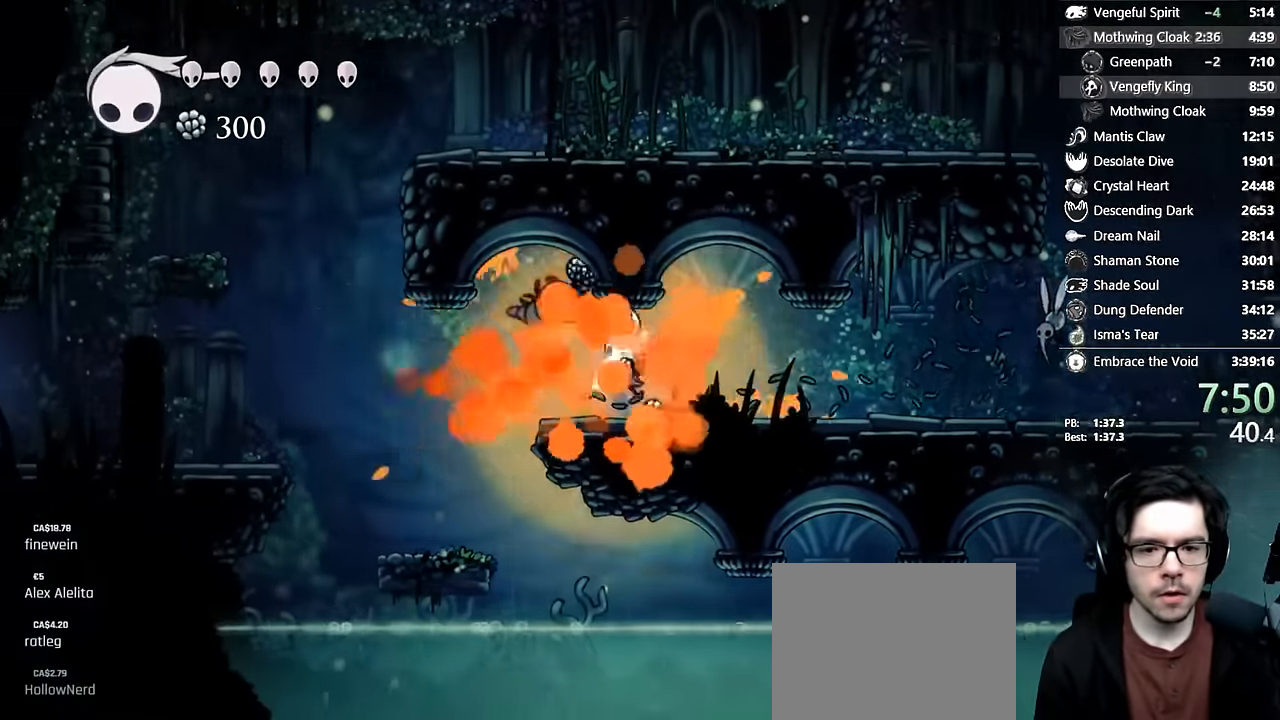
{"buttons": ["DPAD_LEFT"], "left_stick": "center", "right_stick": "center", "events": [[50, "A", "up"]]}
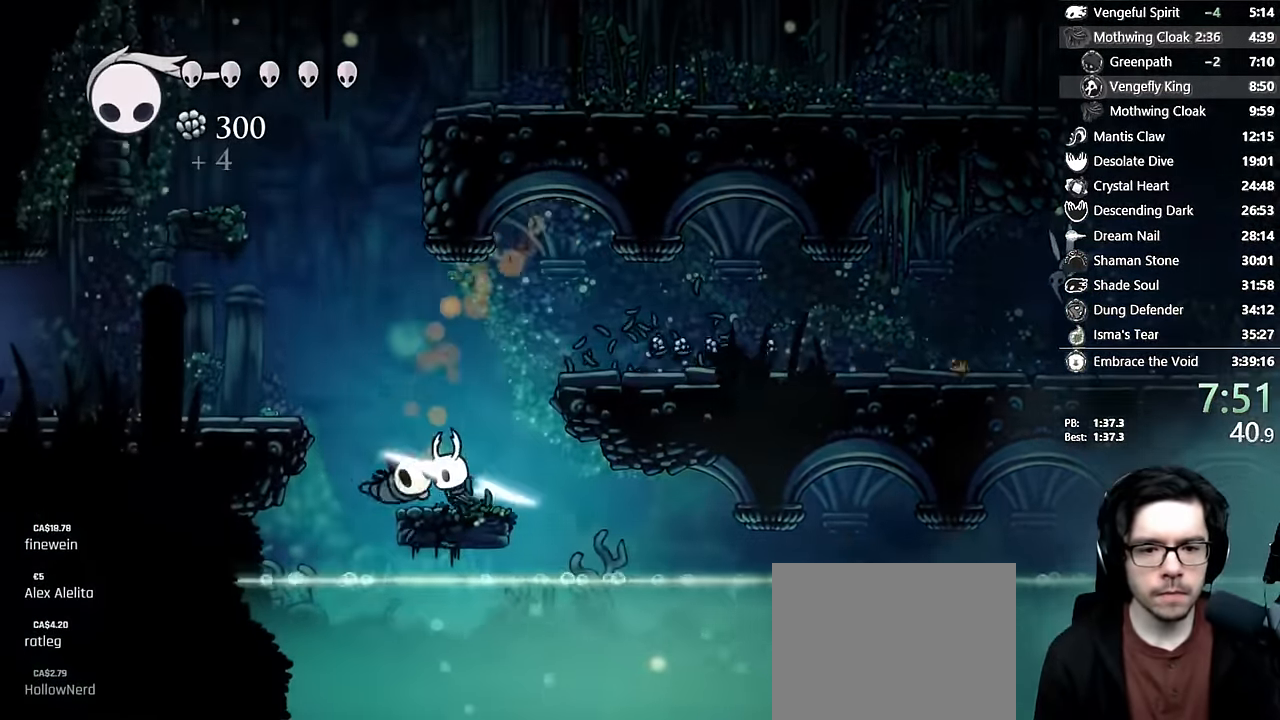
{"buttons": ["DPAD_LEFT"], "left_stick": "center", "right_stick": "center", "events": [[116, "A", "down"], [366, "A", "up"]]}
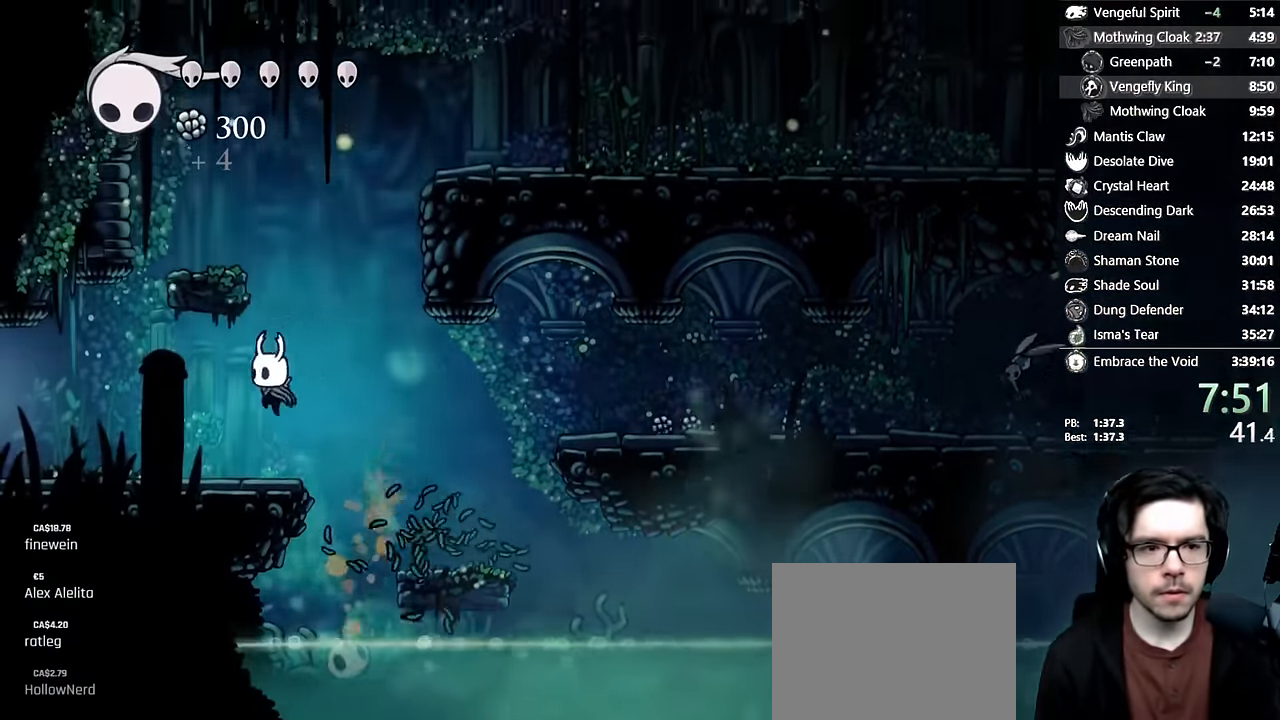
{"buttons": ["DPAD_LEFT"], "left_stick": "center", "right_stick": "center", "events": []}
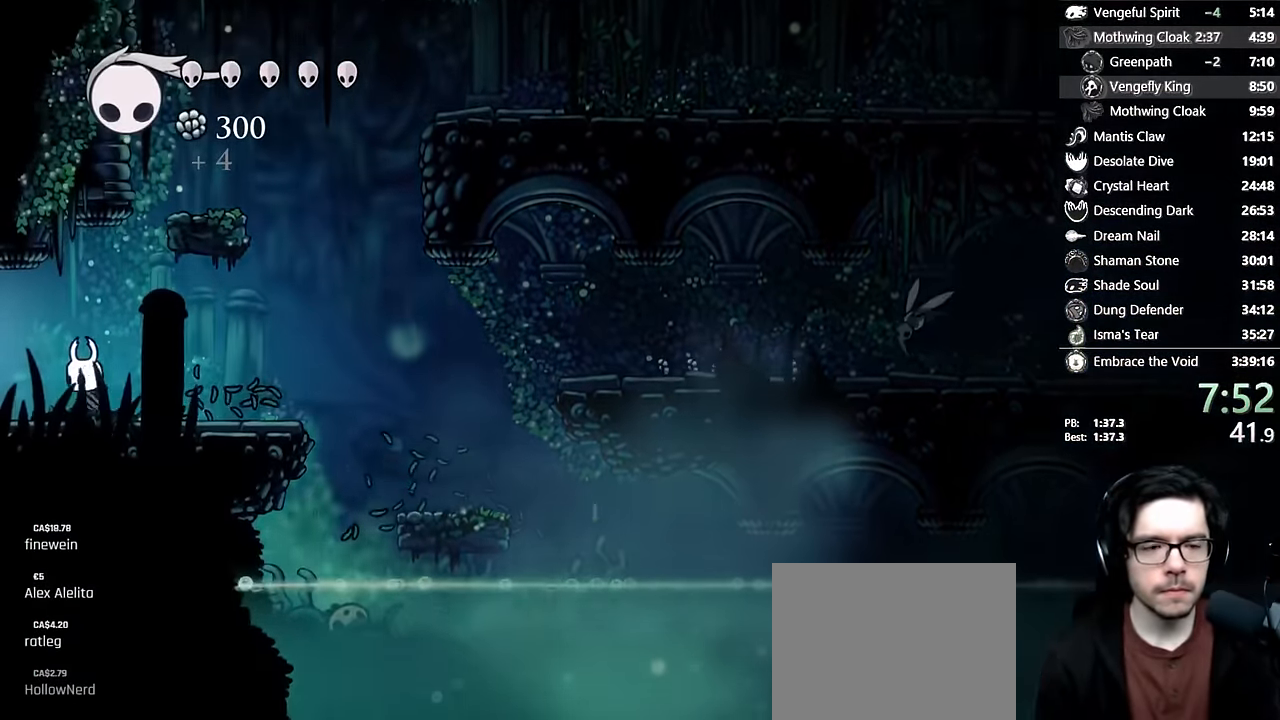
{"buttons": ["DPAD_LEFT"], "left_stick": "center", "right_stick": "center", "events": []}
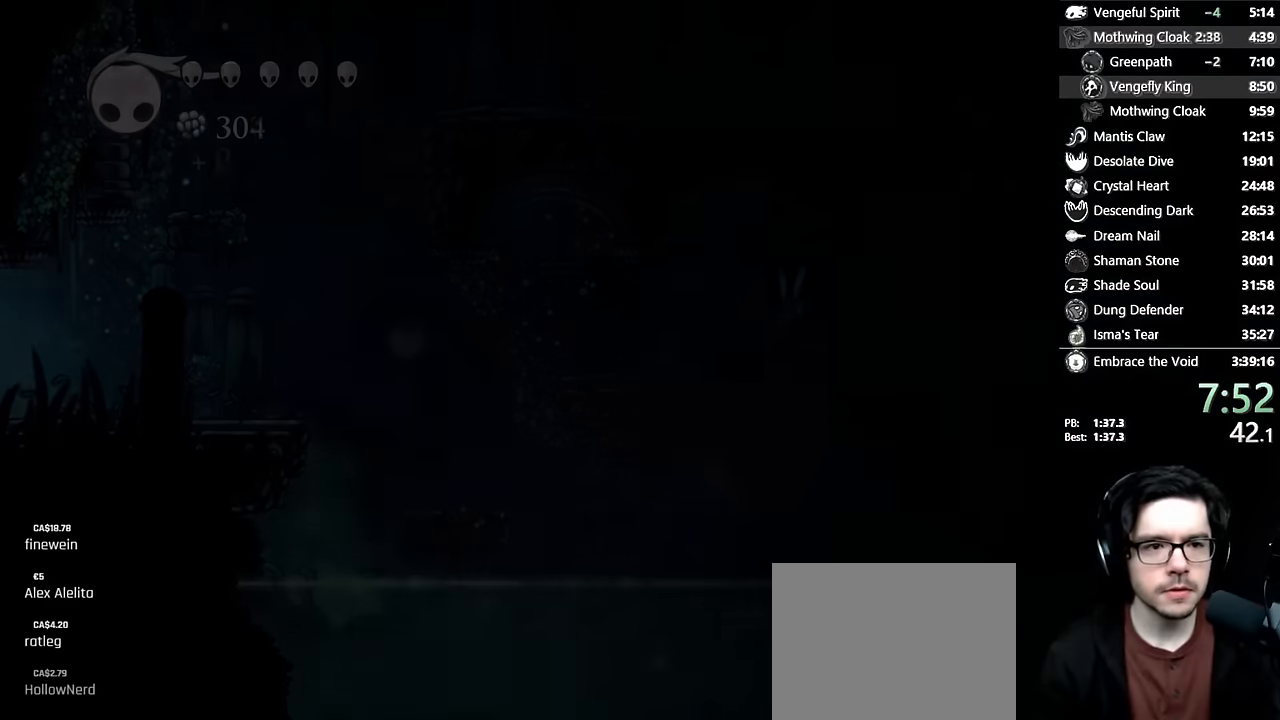
{"buttons": [], "left_stick": "center", "right_stick": "center", "events": [[133, "DPAD_LEFT", "up"]]}
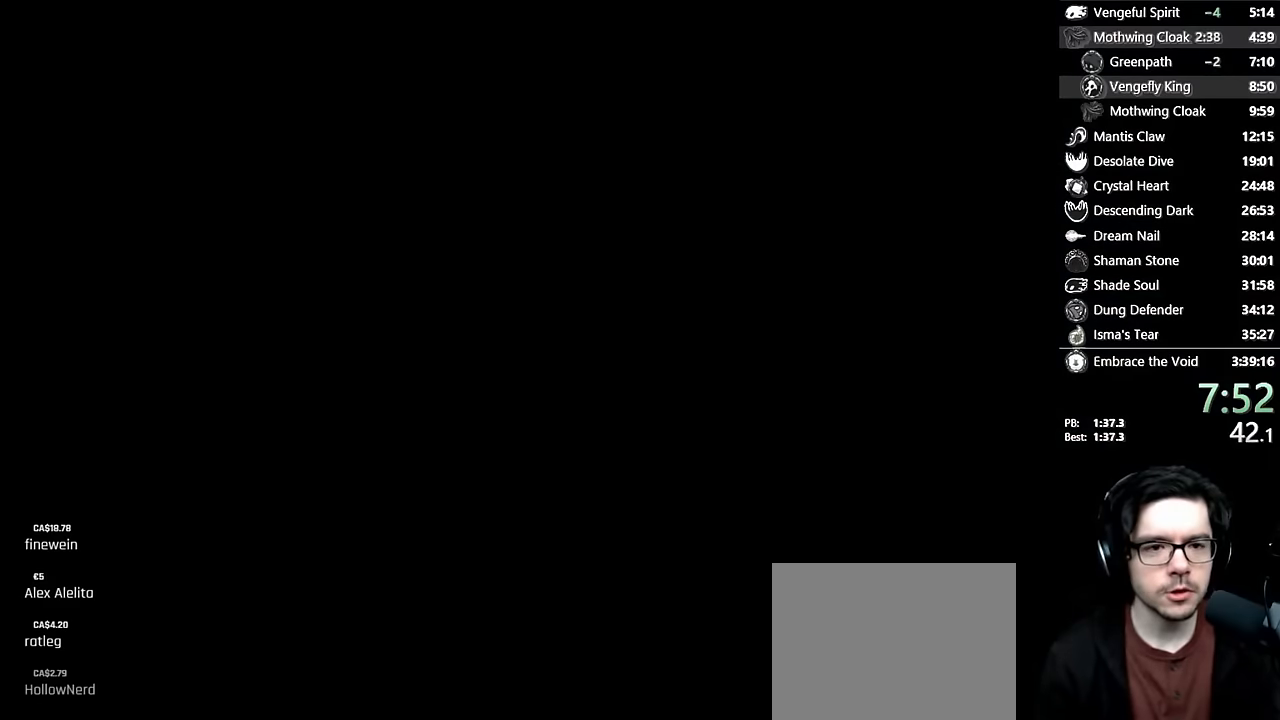
{"buttons": [], "left_stick": "left", "right_stick": "center", "events": [[200, "left_stick", "left"]]}
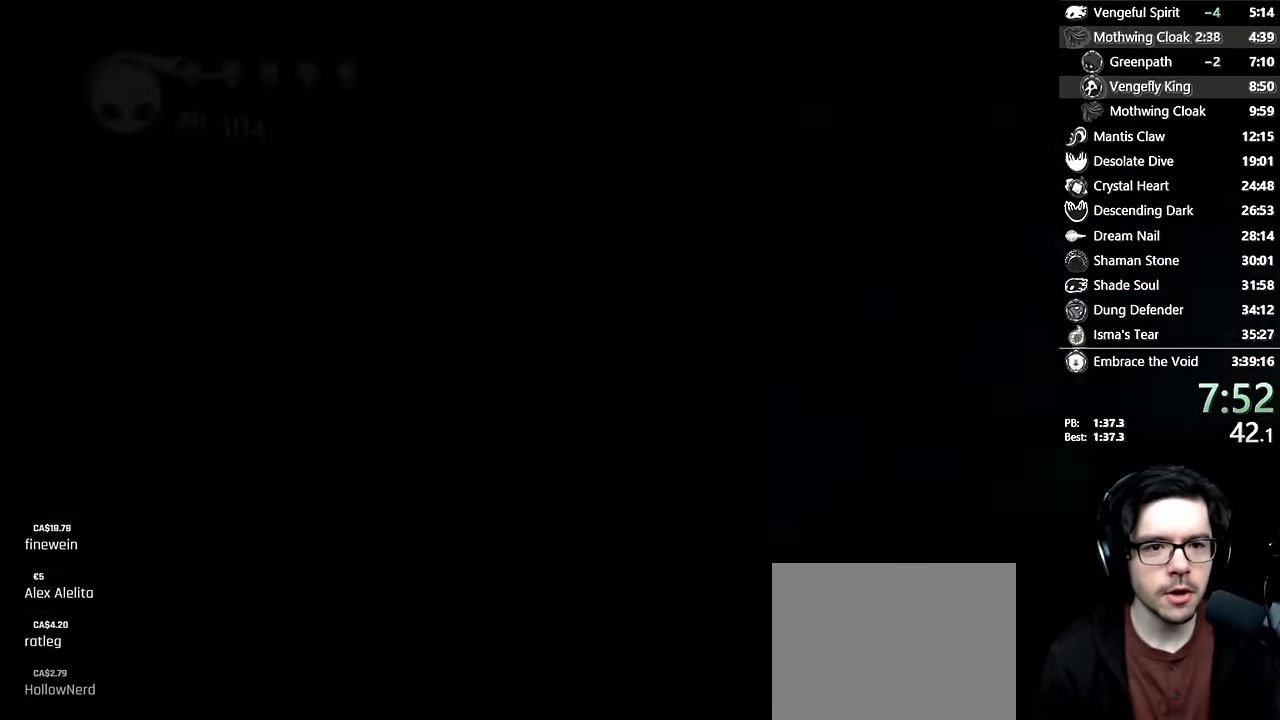
{"buttons": [], "left_stick": "left", "right_stick": "center", "events": []}
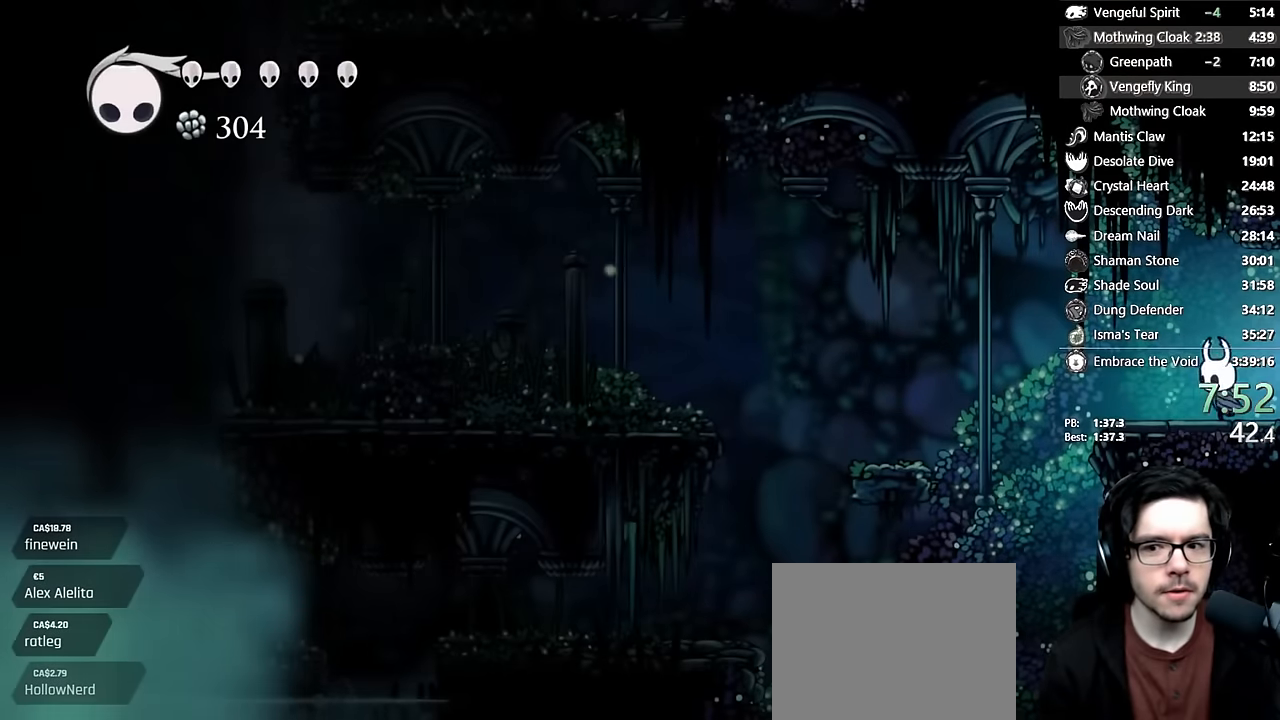
{"buttons": [], "left_stick": "left", "right_stick": "center", "events": [[216, "A", "down"], [433, "A", "up"]]}
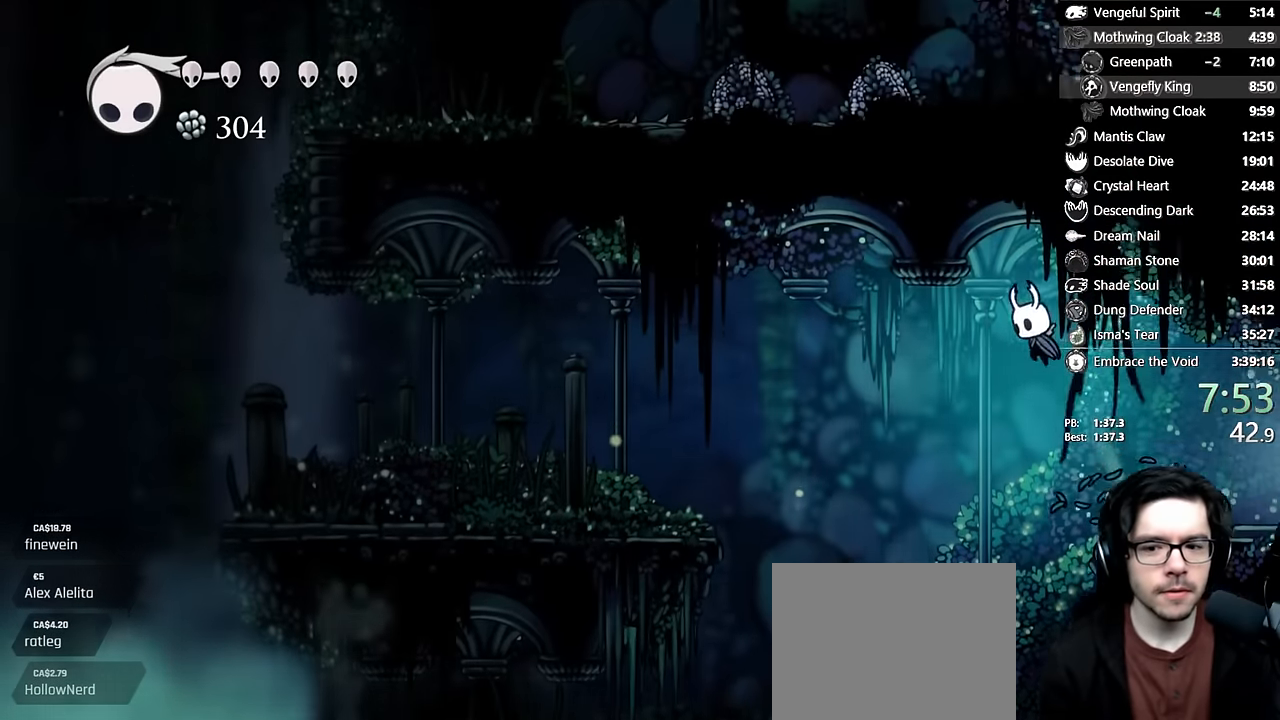
{"buttons": ["A"], "left_stick": "left", "right_stick": "center", "events": [[433, "right_stick", "up"], [450, "A", "down"], [500, "right_stick", "center"]]}
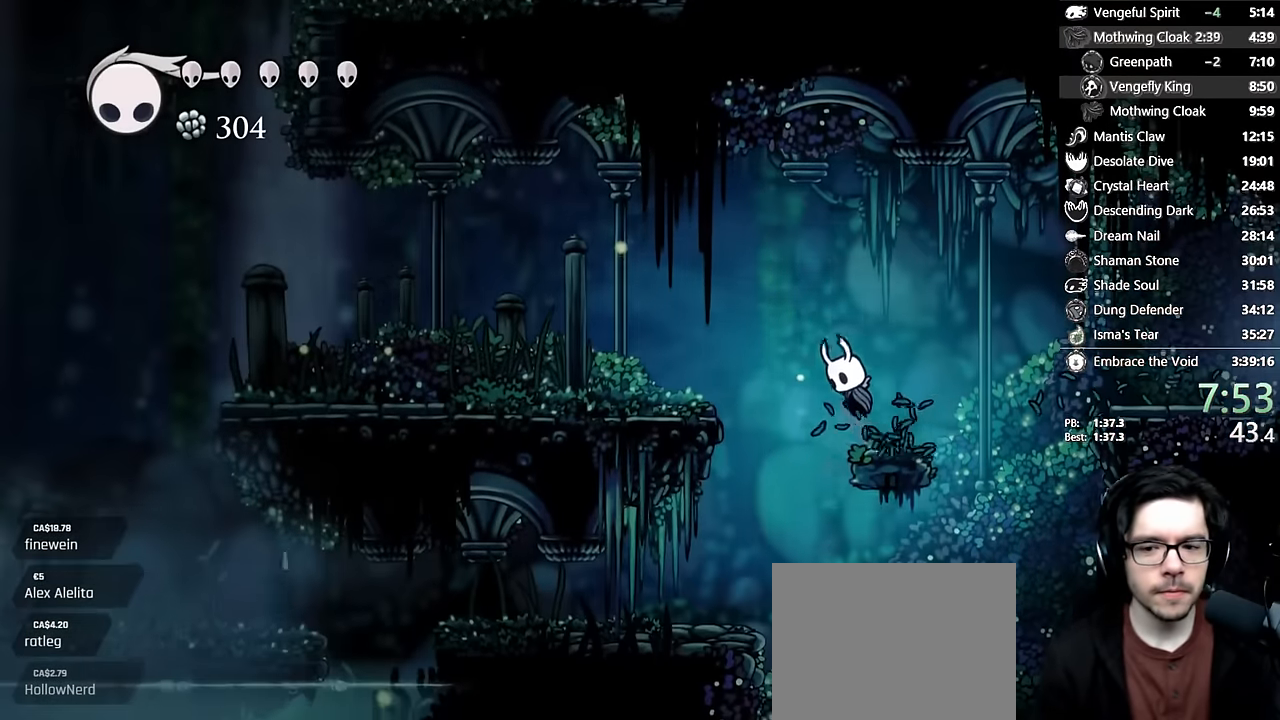
{"buttons": [], "left_stick": "left", "right_stick": "center", "events": [[216, "A", "up"]]}
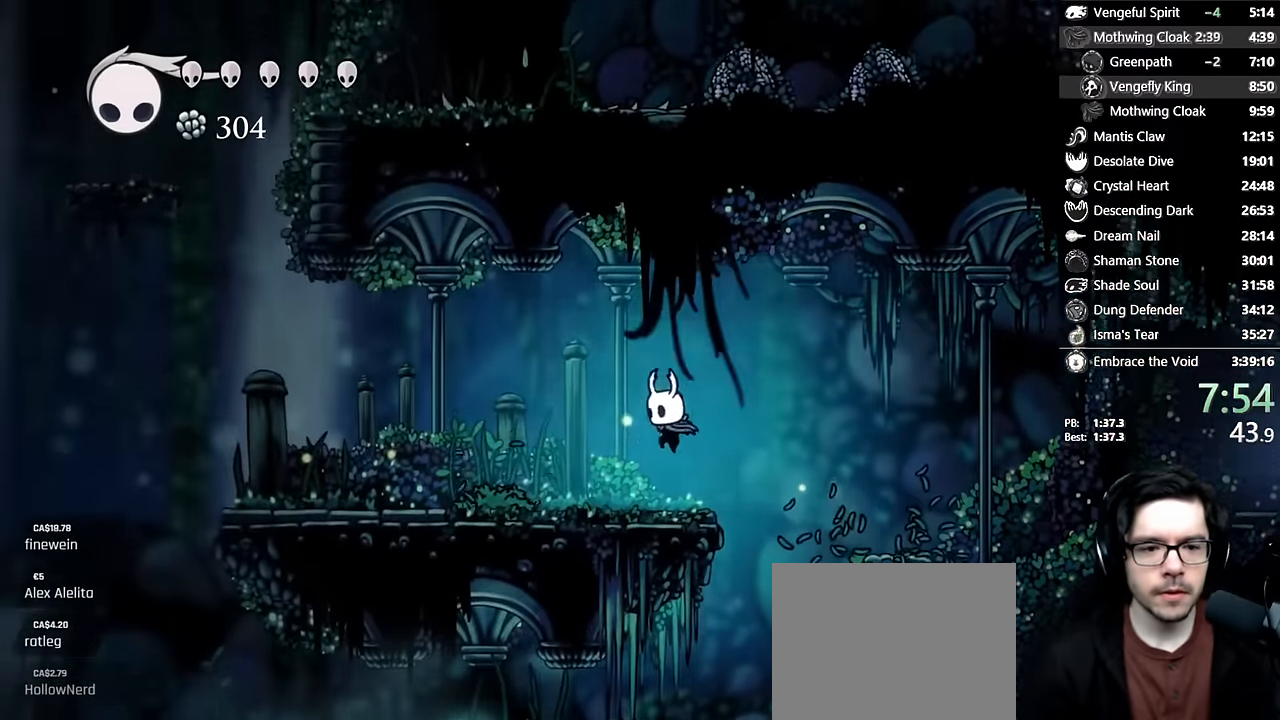
{"buttons": [], "left_stick": "left", "right_stick": "center", "events": []}
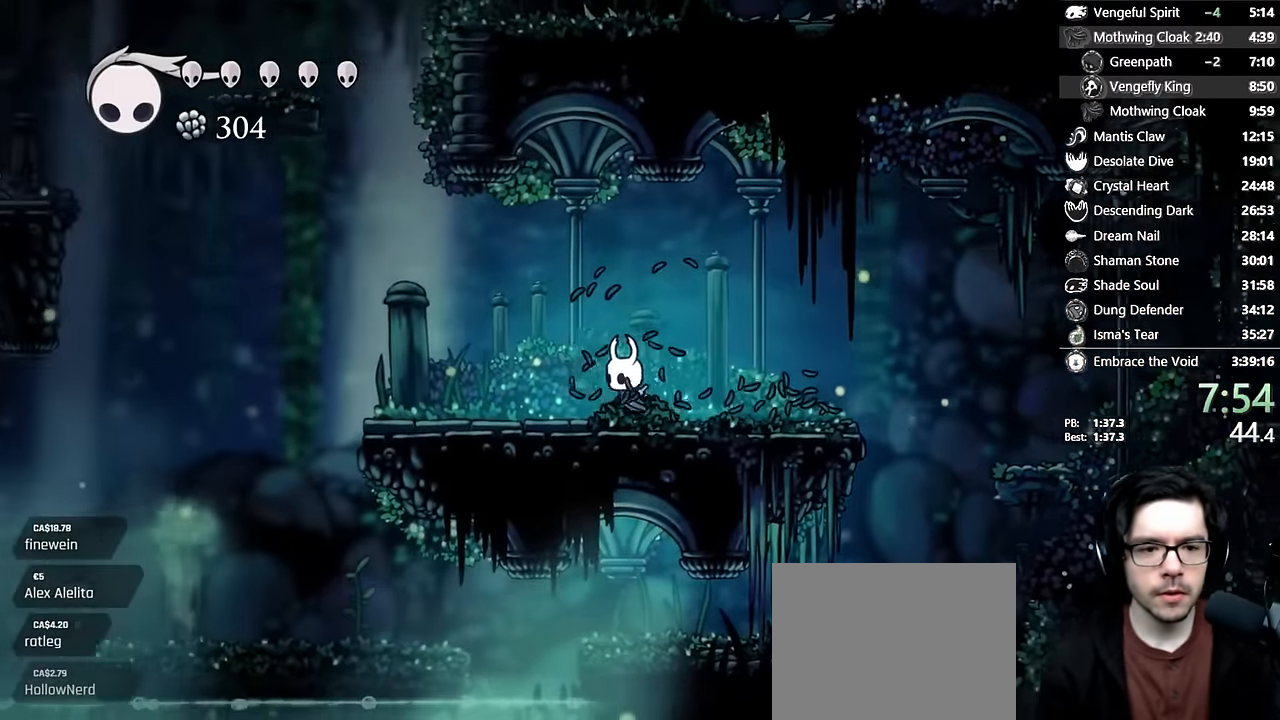
{"buttons": [], "left_stick": "left", "right_stick": "center", "events": []}
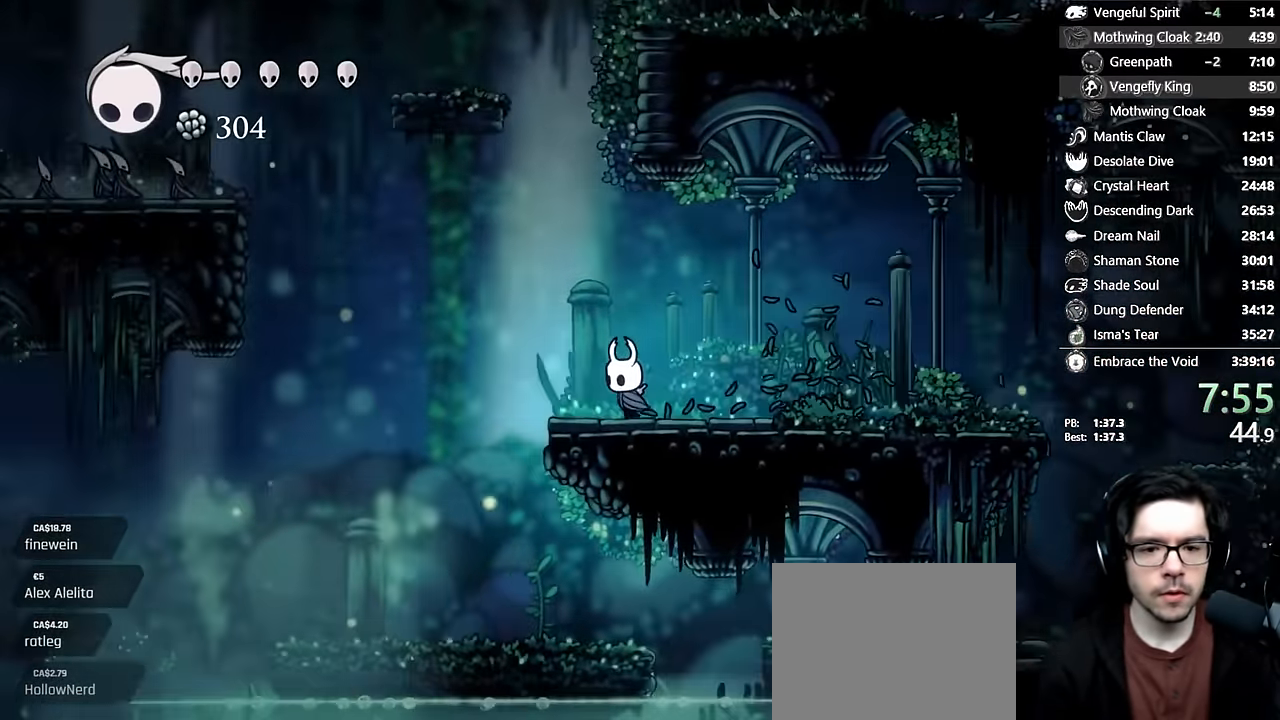
{"buttons": ["A"], "left_stick": "left", "right_stick": "center", "events": [[300, "A", "down"]]}
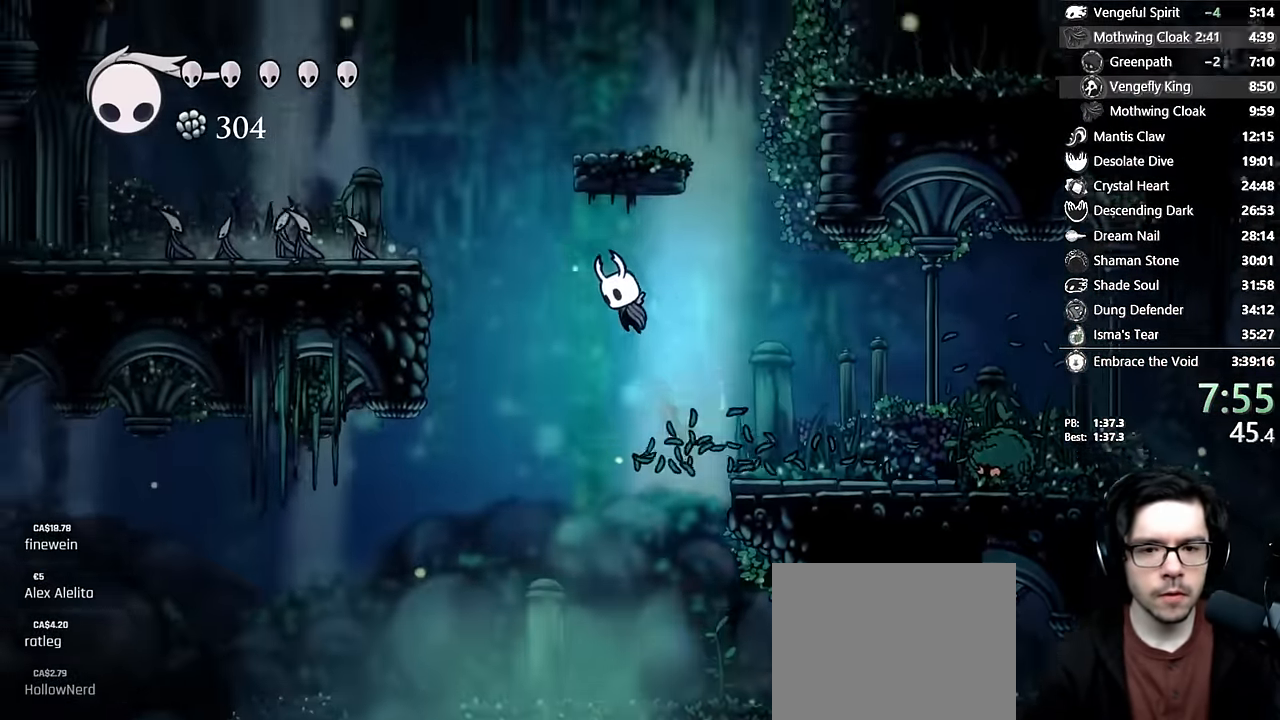
{"buttons": ["Y"], "left_stick": "center", "right_stick": "center", "events": [[350, "A", "up"], [366, "DPAD_RIGHT", "down"], [400, "Y", "down"], [416, "left_stick", "center"], [433, "DPAD_RIGHT", "up"]]}